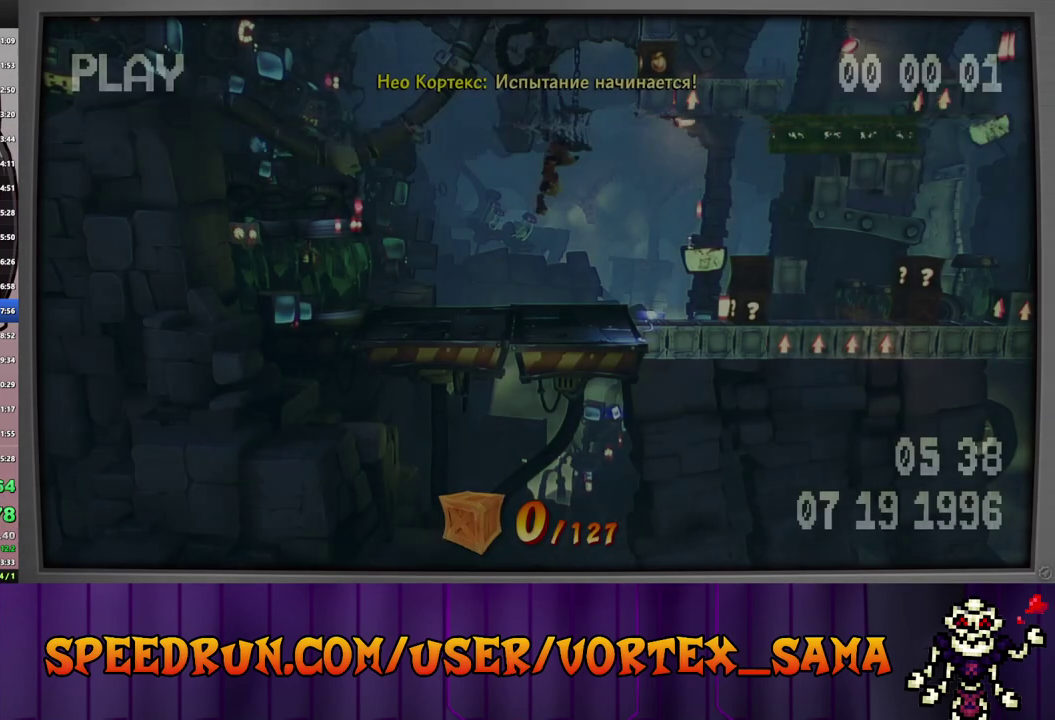
Gameplay with a controller (PlayStation layout); each line is a JSON object with the inputs held at the frame after it. "events" lists button and stick changes between this image and that frame as [ms after this image, input, new state], when the widget could be followed in between. Not read: L3 R3 right_stick.
{"buttons": ["DPAD_RIGHT"], "left_stick": "center", "events": [[40, "DPAD_RIGHT", "down"]]}
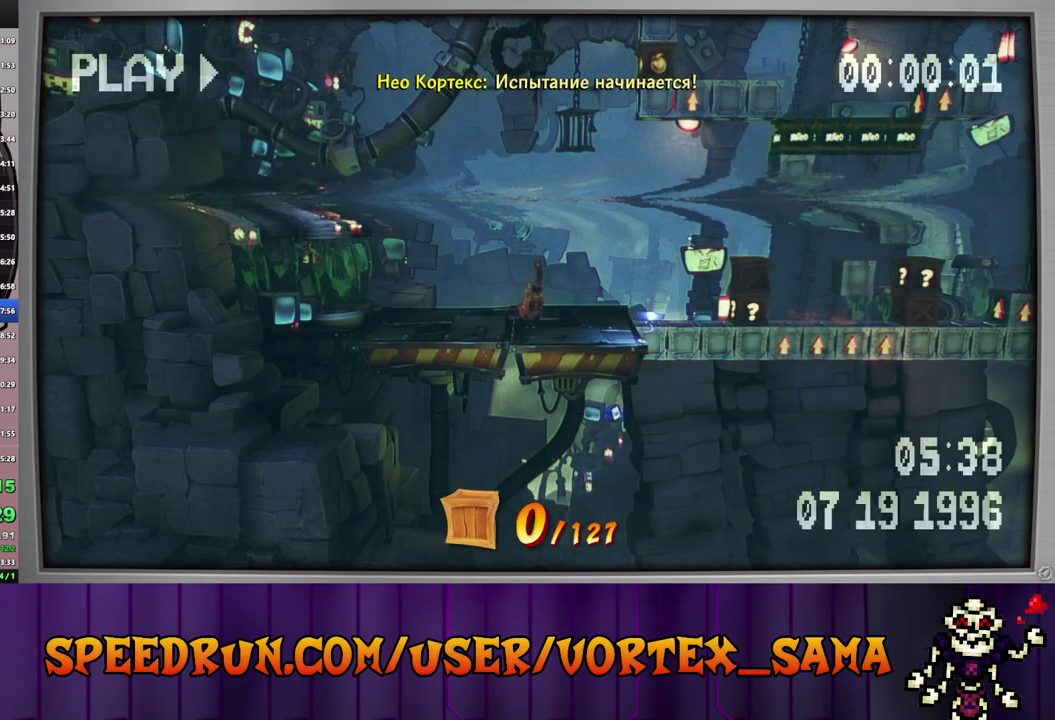
{"buttons": ["DPAD_RIGHT"], "left_stick": "center", "events": []}
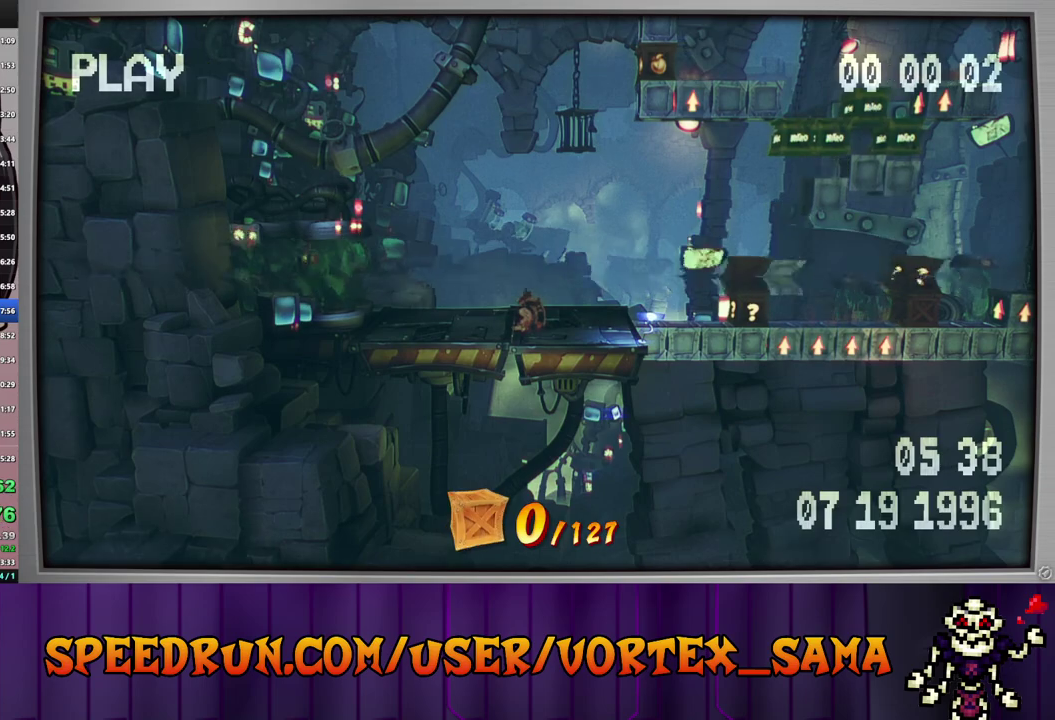
{"buttons": ["DPAD_RIGHT"], "left_stick": "center", "events": []}
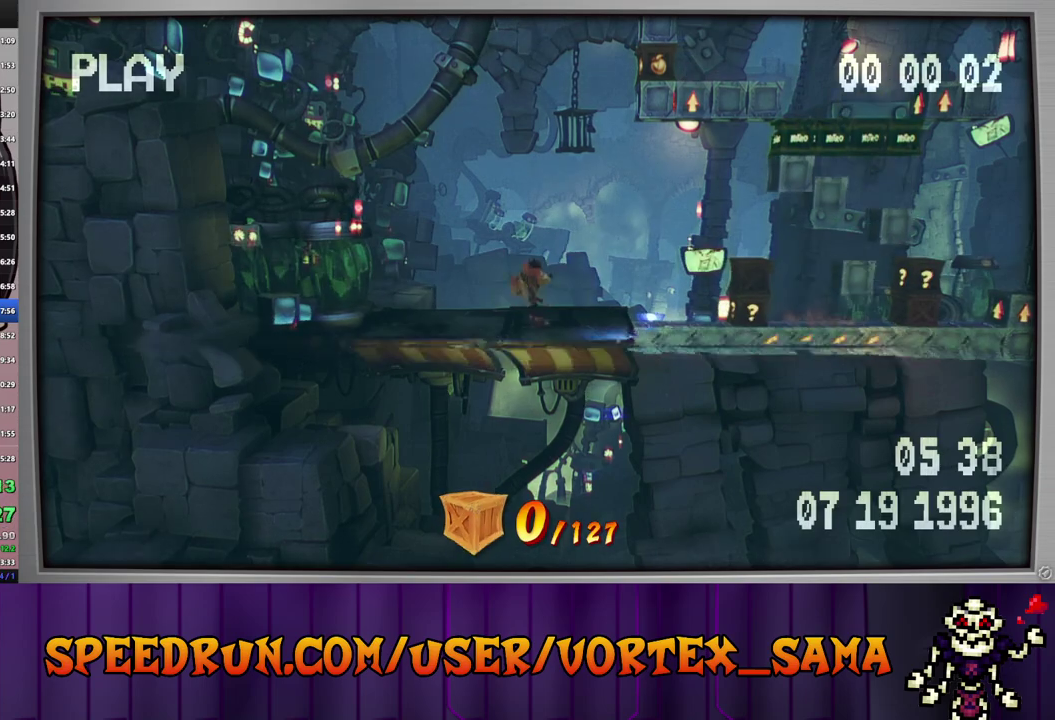
{"buttons": ["SQUARE", "DPAD_RIGHT"], "left_stick": "center", "events": [[380, "SQUARE", "down"]]}
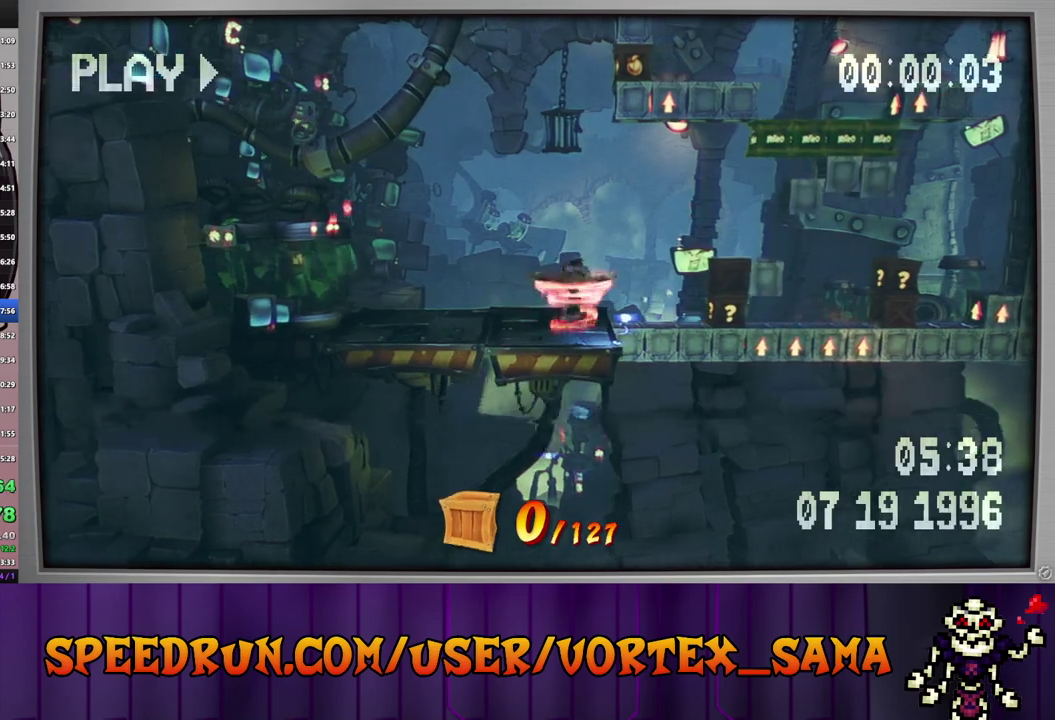
{"buttons": ["DPAD_RIGHT"], "left_stick": "center", "events": [[60, "SQUARE", "up"], [300, "SQUARE", "down"], [460, "SQUARE", "up"]]}
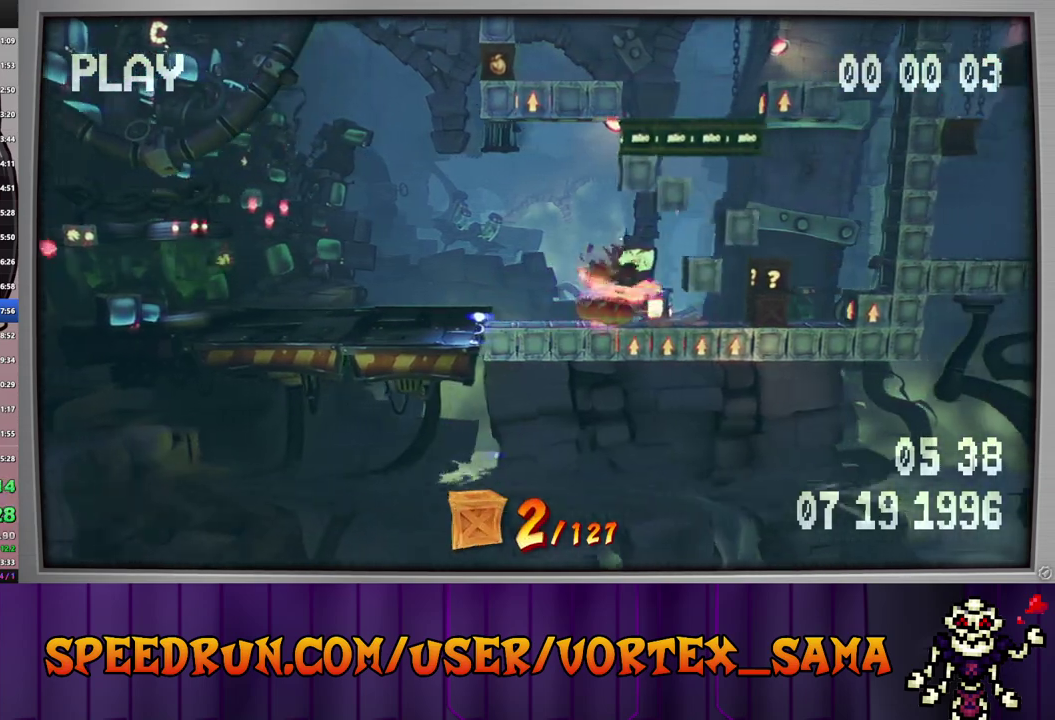
{"buttons": ["DPAD_RIGHT"], "left_stick": "center", "events": [[160, "SQUARE", "down"], [320, "SQUARE", "up"]]}
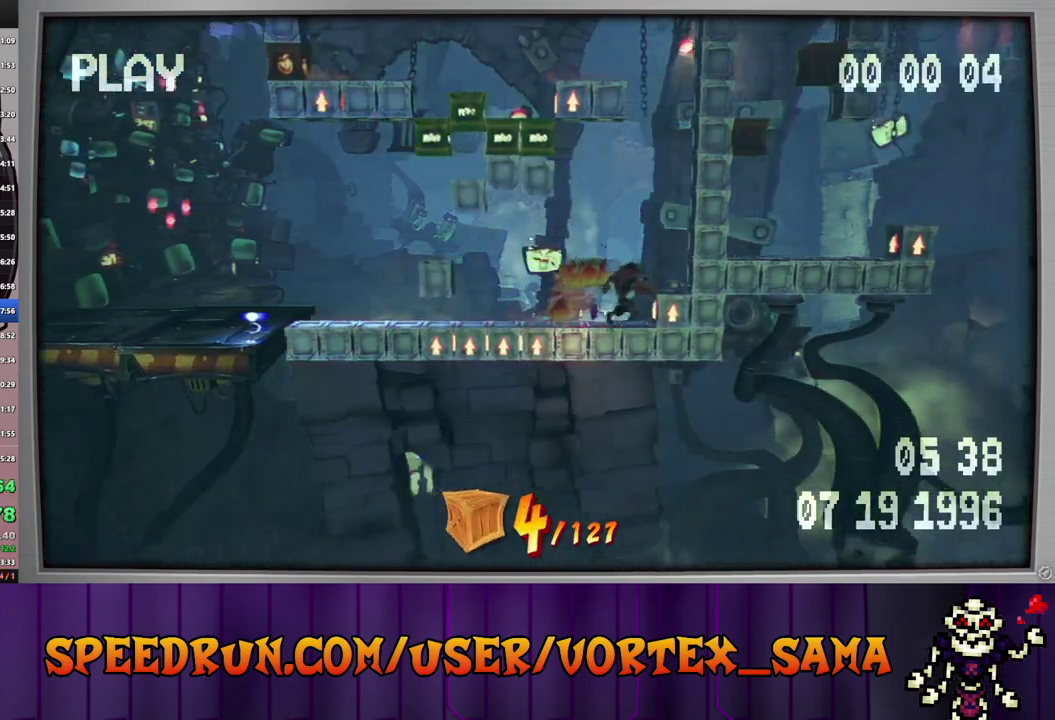
{"buttons": [], "left_stick": "center", "events": [[40, "CROSS", "down"], [160, "CROSS", "up"], [320, "DPAD_RIGHT", "up"]]}
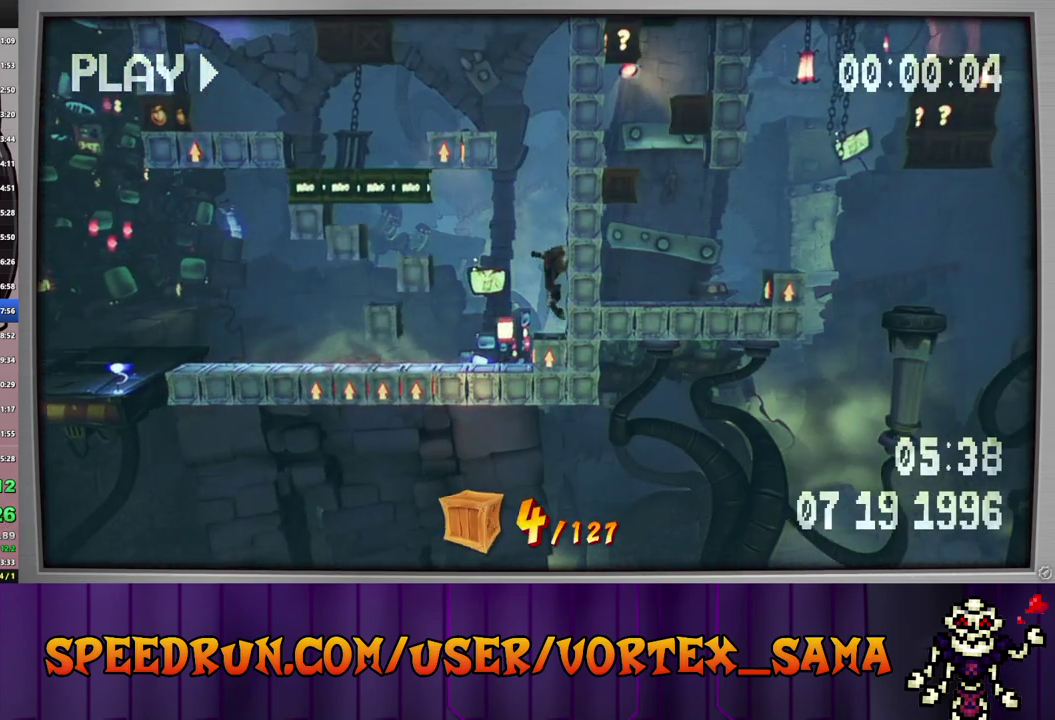
{"buttons": ["DPAD_LEFT"], "left_stick": "center", "events": [[140, "CROSS", "down"], [360, "DPAD_LEFT", "down"], [400, "CROSS", "up"]]}
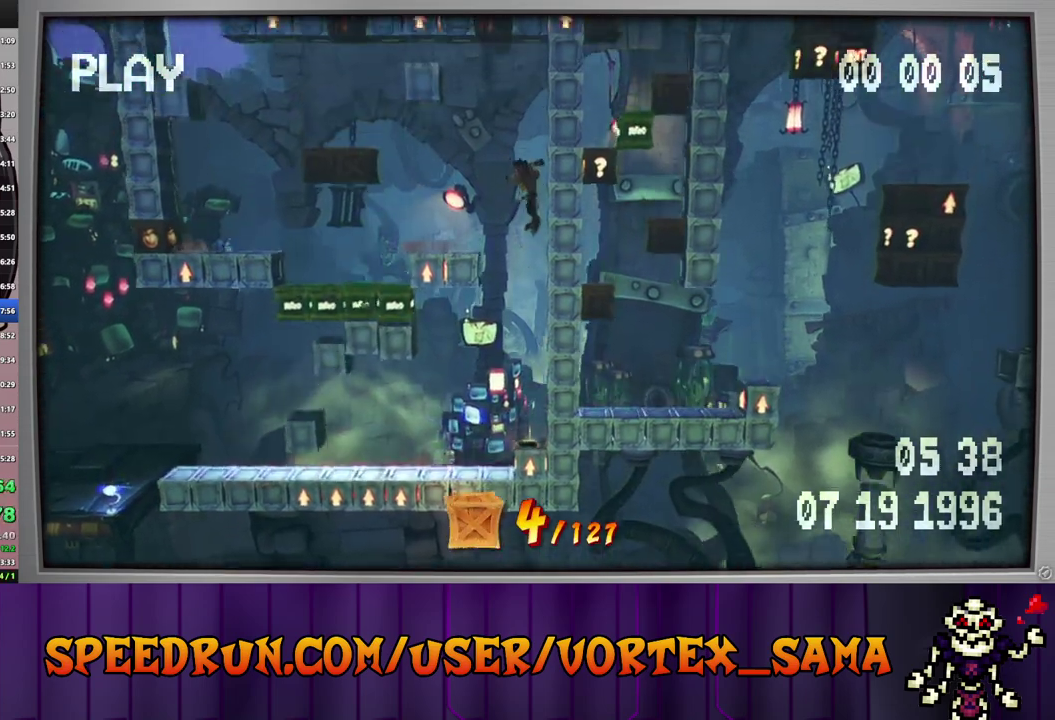
{"buttons": [], "left_stick": "center", "events": [[100, "DPAD_LEFT", "up"], [340, "DPAD_LEFT", "down"], [480, "DPAD_LEFT", "up"]]}
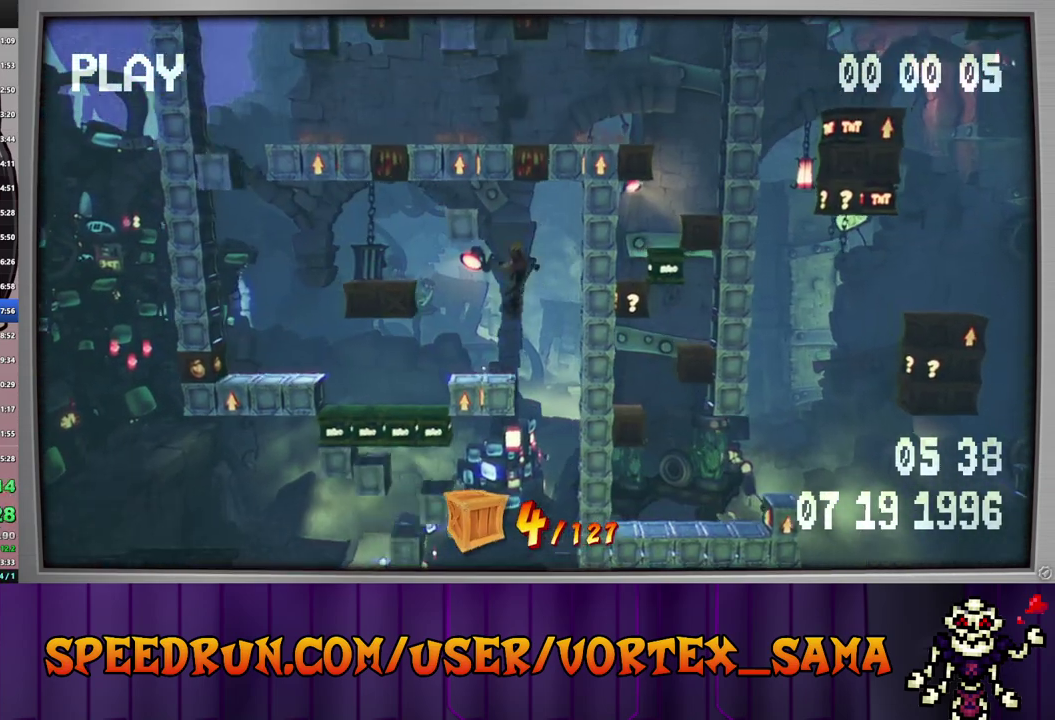
{"buttons": ["CROSS", "DPAD_LEFT"], "left_stick": "center", "events": [[280, "DPAD_LEFT", "down"], [400, "CROSS", "down"]]}
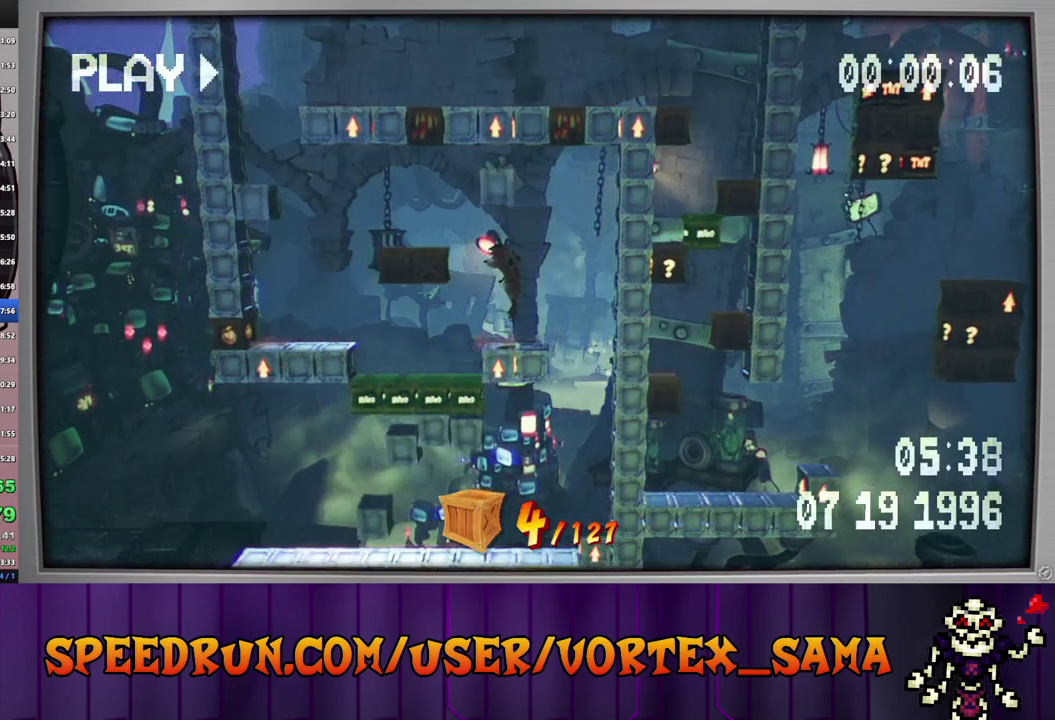
{"buttons": ["DPAD_LEFT"], "left_stick": "center", "events": [[120, "SQUARE", "down"], [160, "CROSS", "up"], [260, "SQUARE", "up"]]}
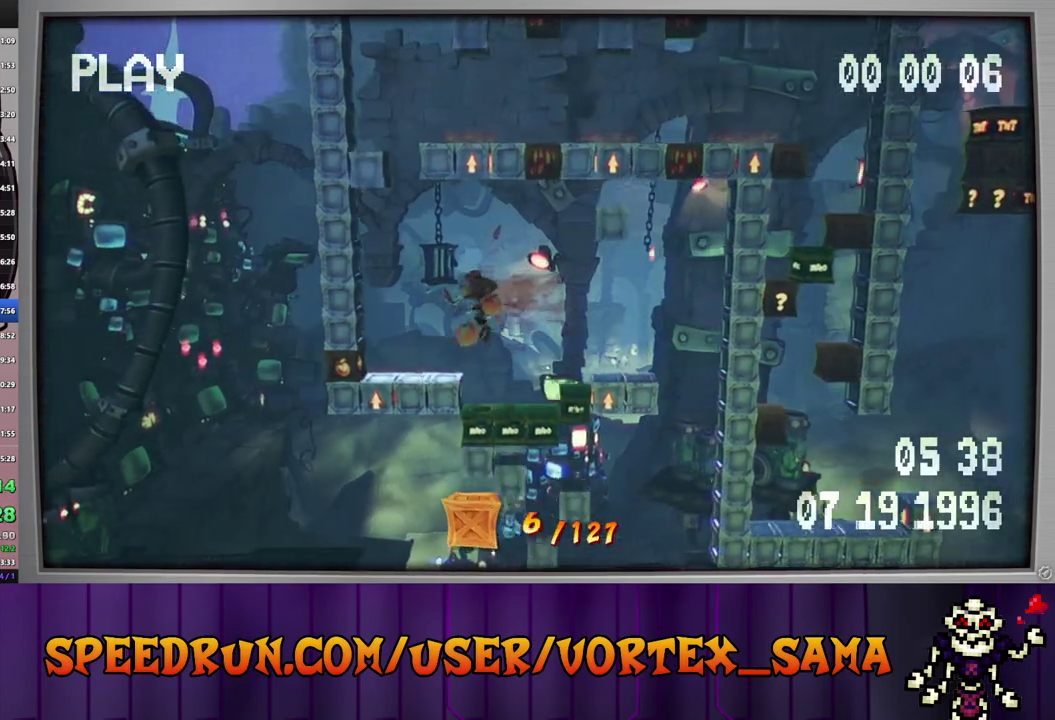
{"buttons": [], "left_stick": "center", "events": [[120, "DPAD_LEFT", "up"]]}
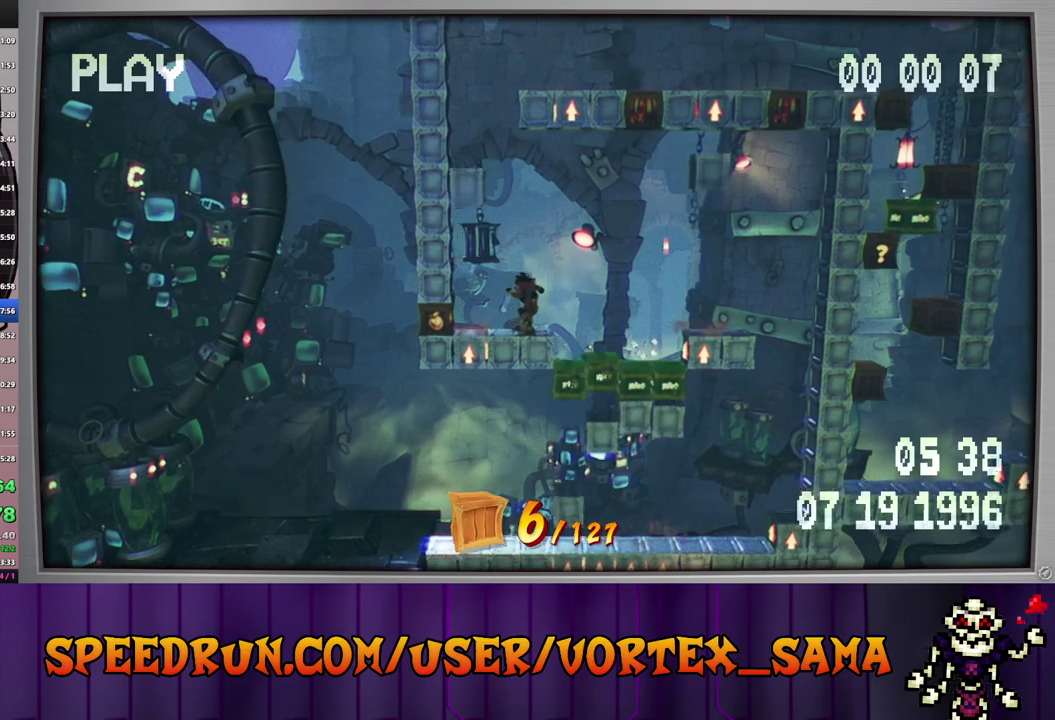
{"buttons": ["DPAD_LEFT"], "left_stick": "center", "events": [[80, "CIRCLE", "down"], [200, "CIRCLE", "up"], [220, "CROSS", "down"], [420, "CROSS", "up"], [420, "DPAD_LEFT", "down"]]}
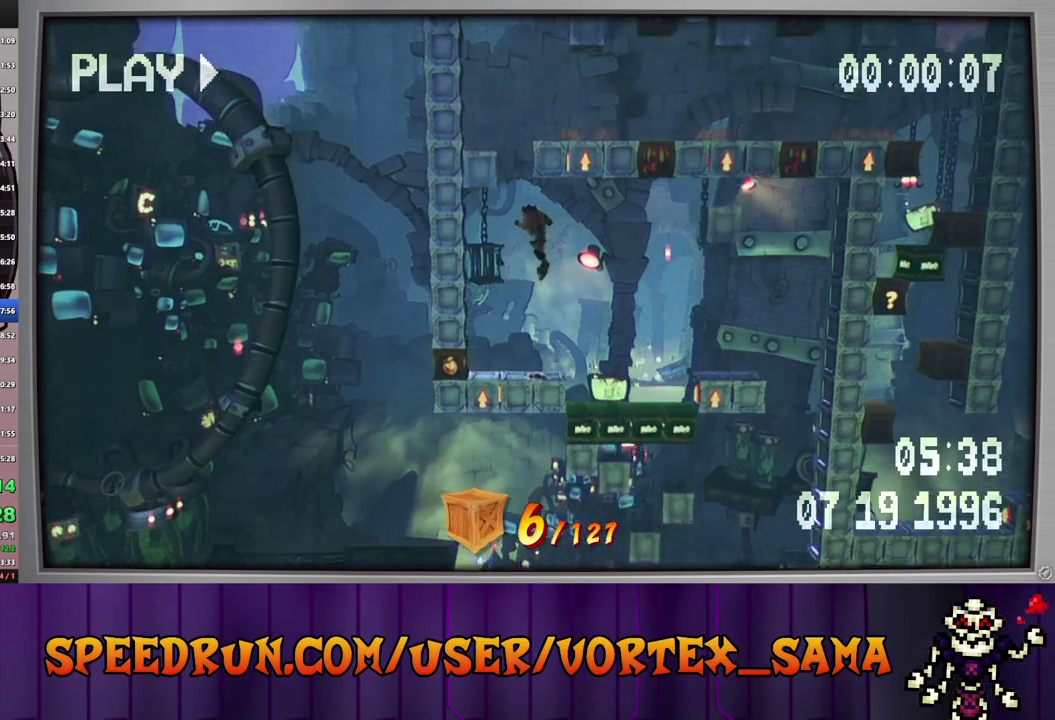
{"buttons": ["CROSS", "DPAD_LEFT"], "left_stick": "center", "events": [[200, "CROSS", "down"]]}
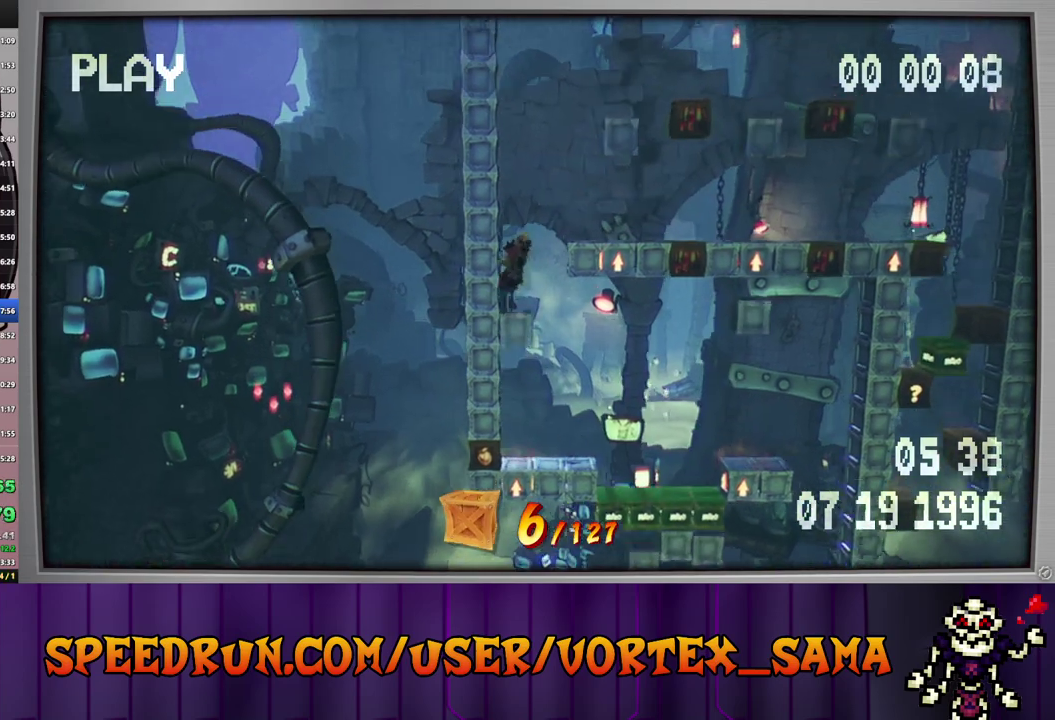
{"buttons": ["CROSS", "DPAD_RIGHT"], "left_stick": "center", "events": [[20, "CROSS", "up"], [60, "DPAD_LEFT", "up"], [280, "CIRCLE", "down"], [340, "DPAD_RIGHT", "down"], [360, "CIRCLE", "up"], [360, "CROSS", "down"]]}
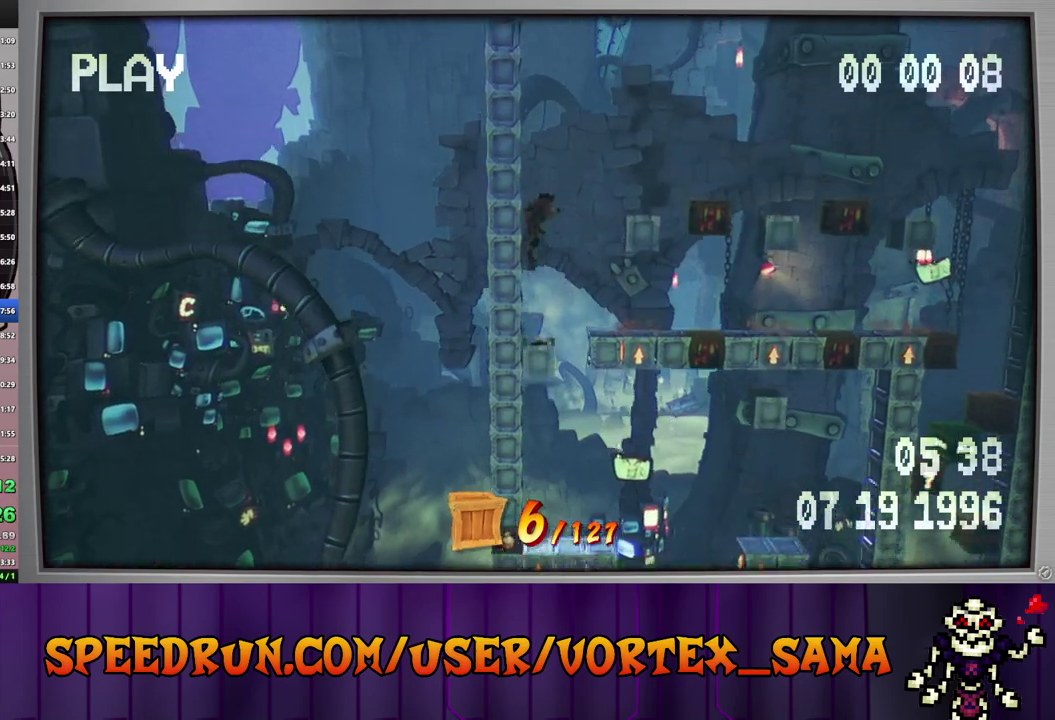
{"buttons": ["CROSS", "DPAD_RIGHT"], "left_stick": "center", "events": [[100, "CROSS", "up"], [260, "CROSS", "down"]]}
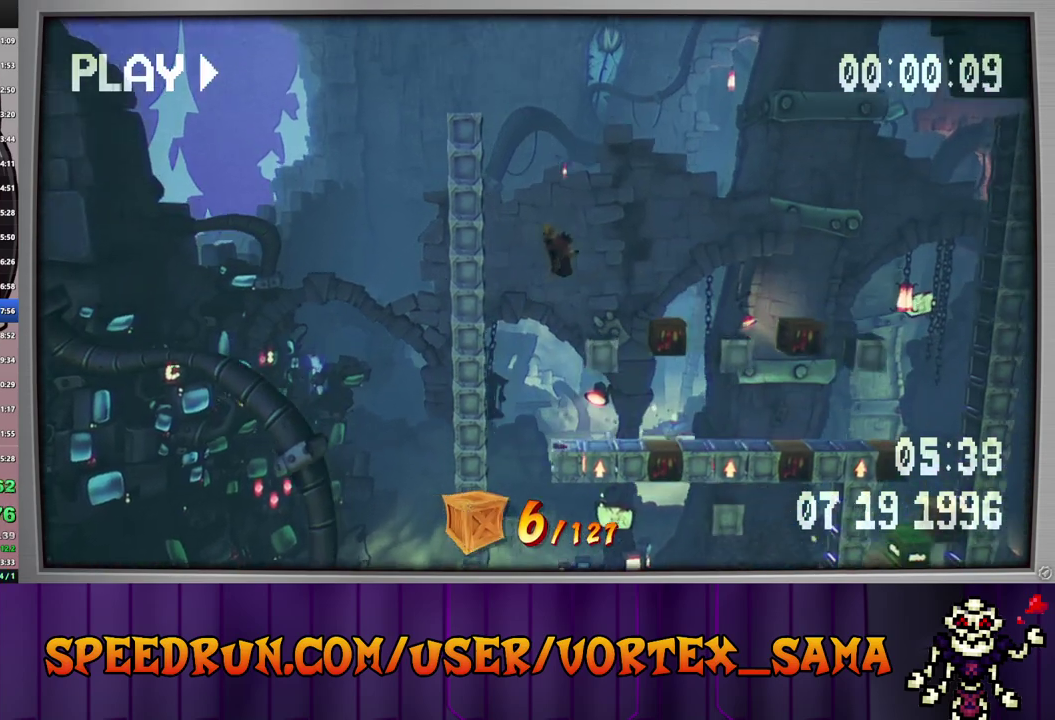
{"buttons": ["DPAD_RIGHT"], "left_stick": "center", "events": [[60, "CROSS", "up"]]}
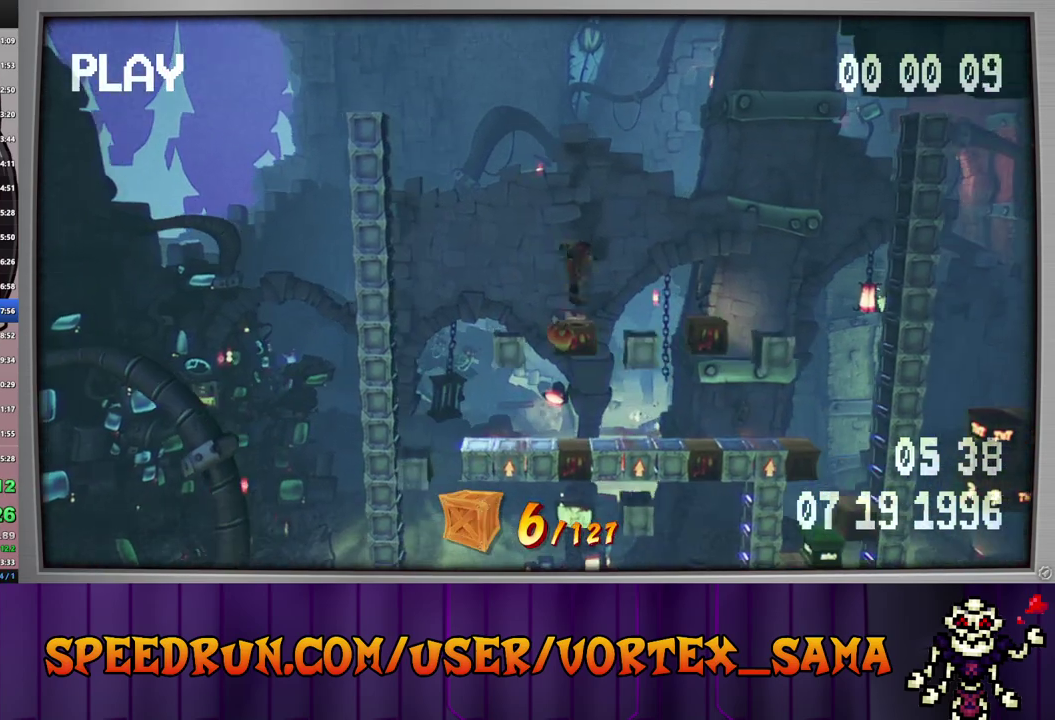
{"buttons": ["DPAD_RIGHT"], "left_stick": "center", "events": []}
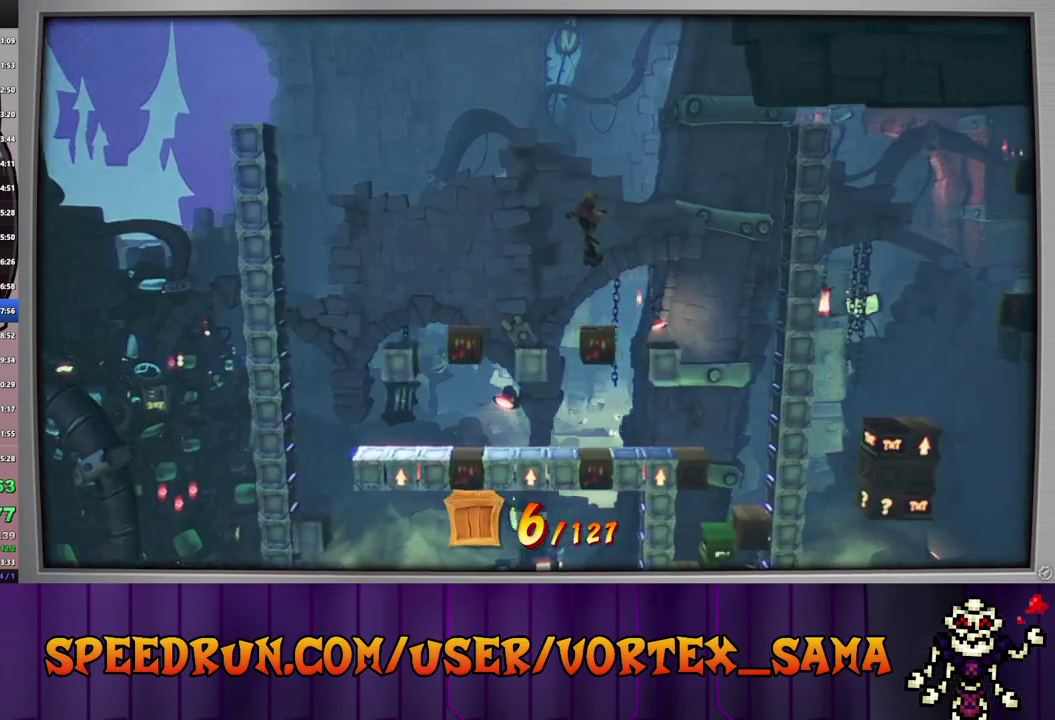
{"buttons": ["DPAD_RIGHT"], "left_stick": "center", "events": []}
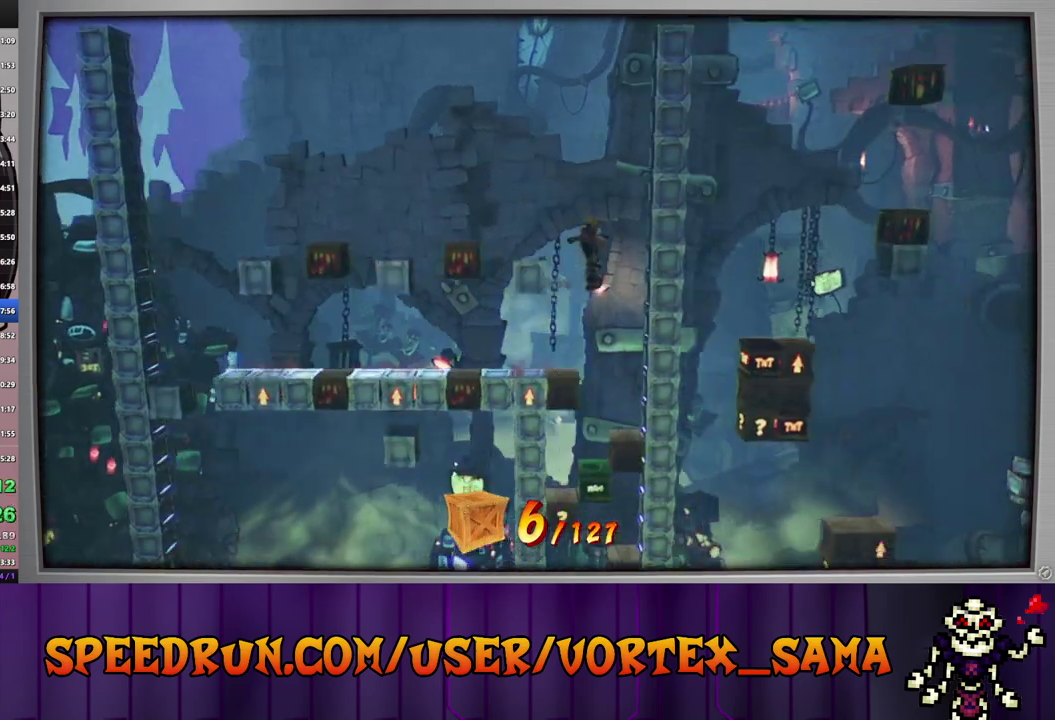
{"buttons": [], "left_stick": "center", "events": [[240, "DPAD_RIGHT", "up"]]}
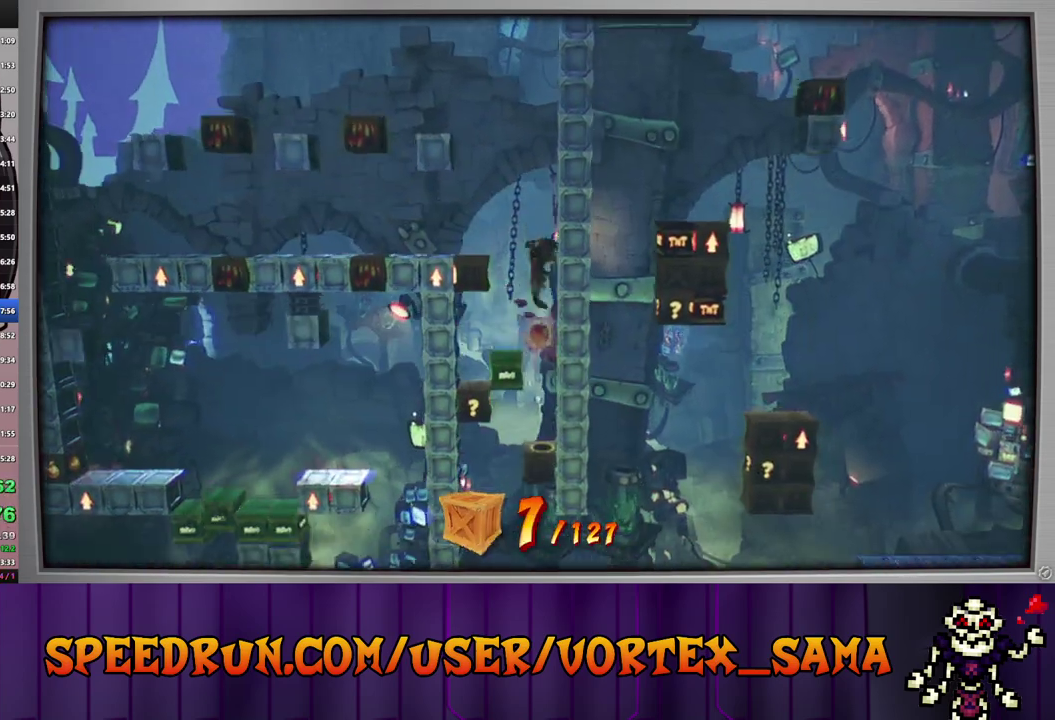
{"buttons": [], "left_stick": "center", "events": []}
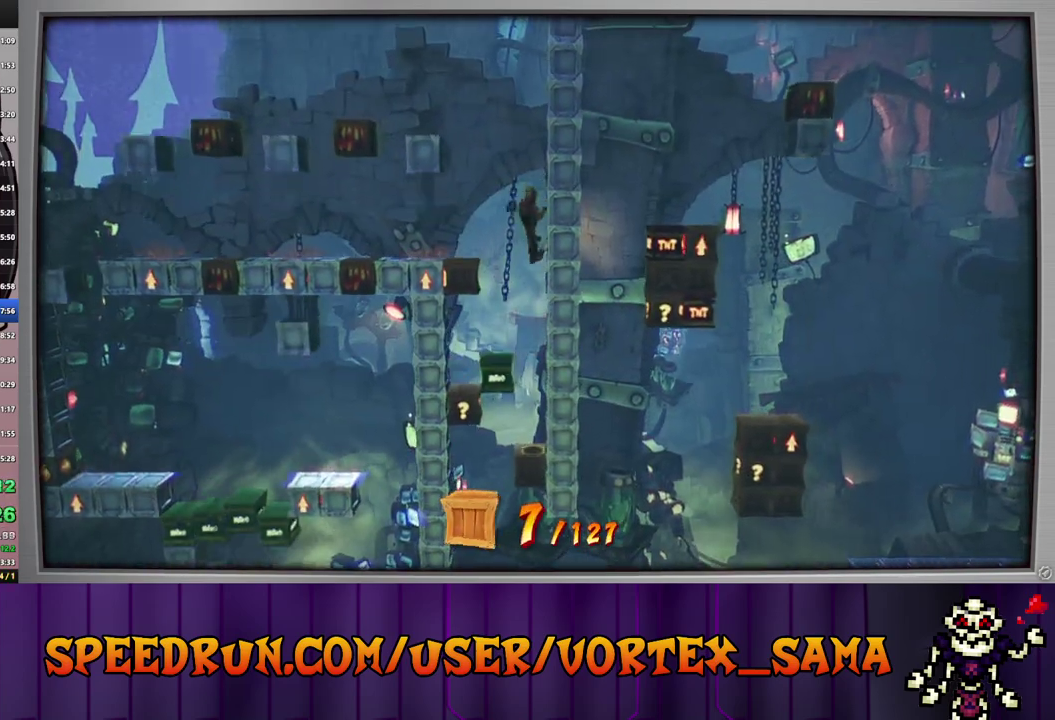
{"buttons": [], "left_stick": "center", "events": []}
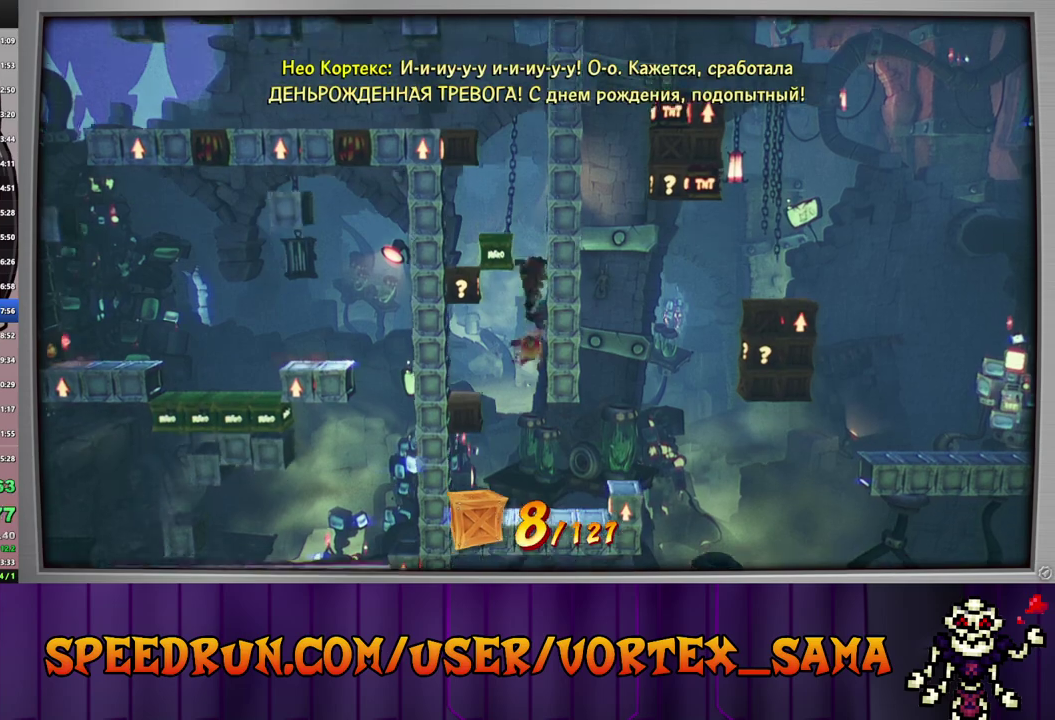
{"buttons": [], "left_stick": "center", "events": []}
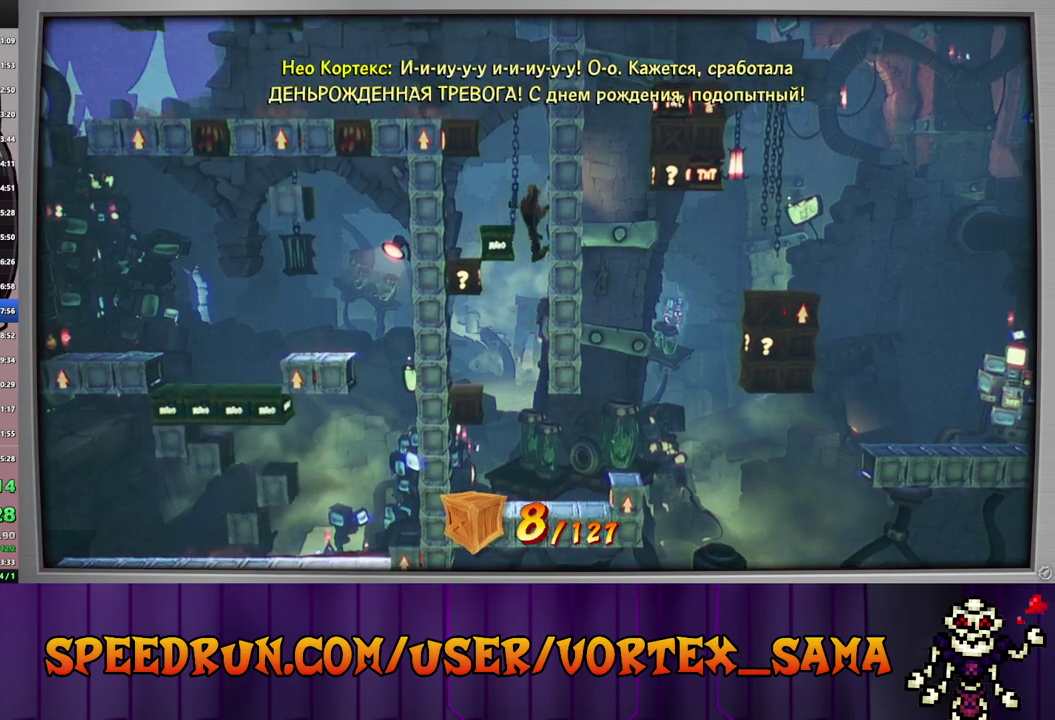
{"buttons": [], "left_stick": "center", "events": []}